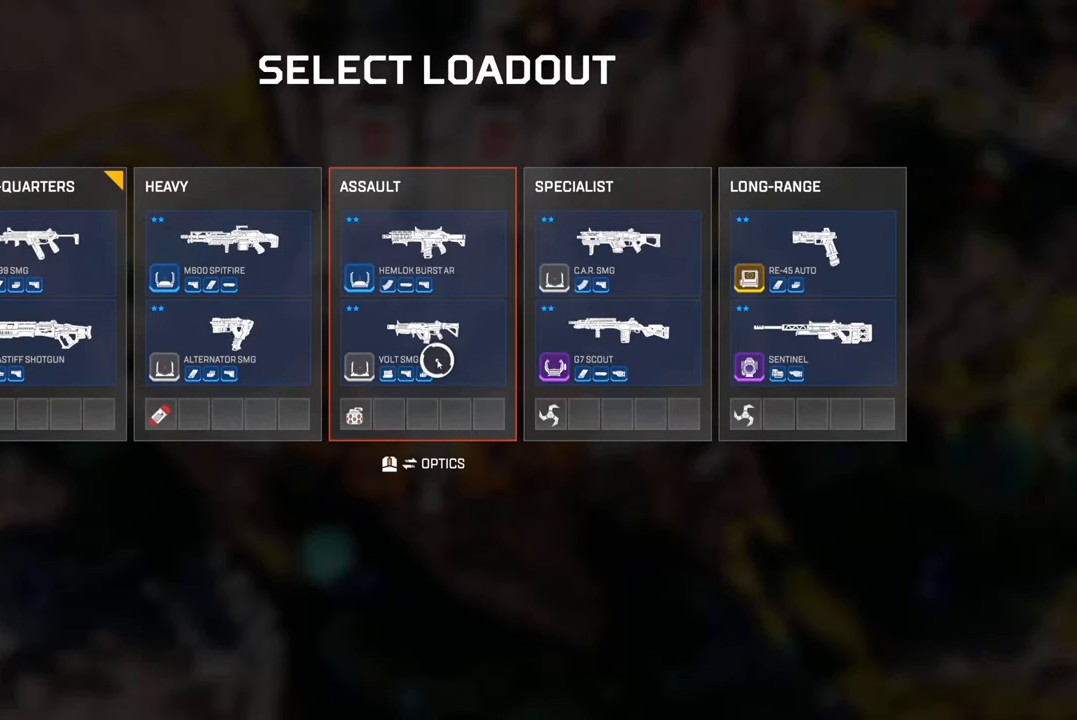
Gameplay with a controller (PlayStation layout); each line is a JSON object with the inputs held at the frame after it. "events" lists button and stick changes between this image and that frame as [ms after this image, input, new state], when the widget could be followed in between.
{"buttons": [], "left_stick": "left", "right_stick": "center", "events": [[350, "left_stick", "left"]]}
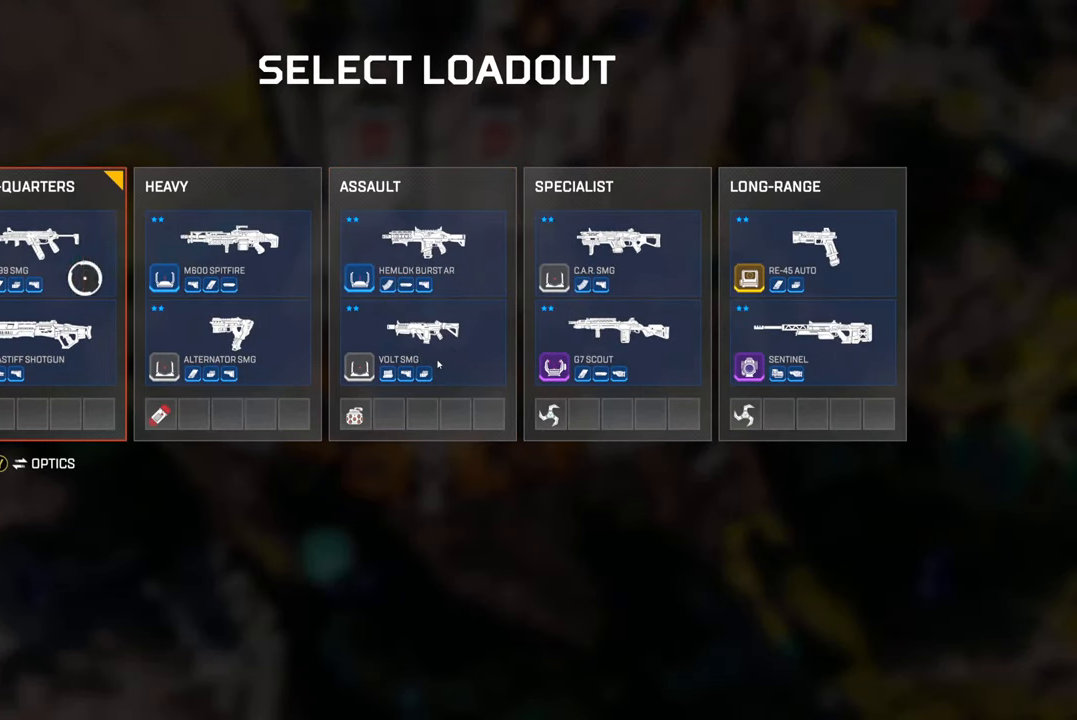
{"buttons": [], "left_stick": "center", "right_stick": "center", "events": [[67, "left_stick", "center"]]}
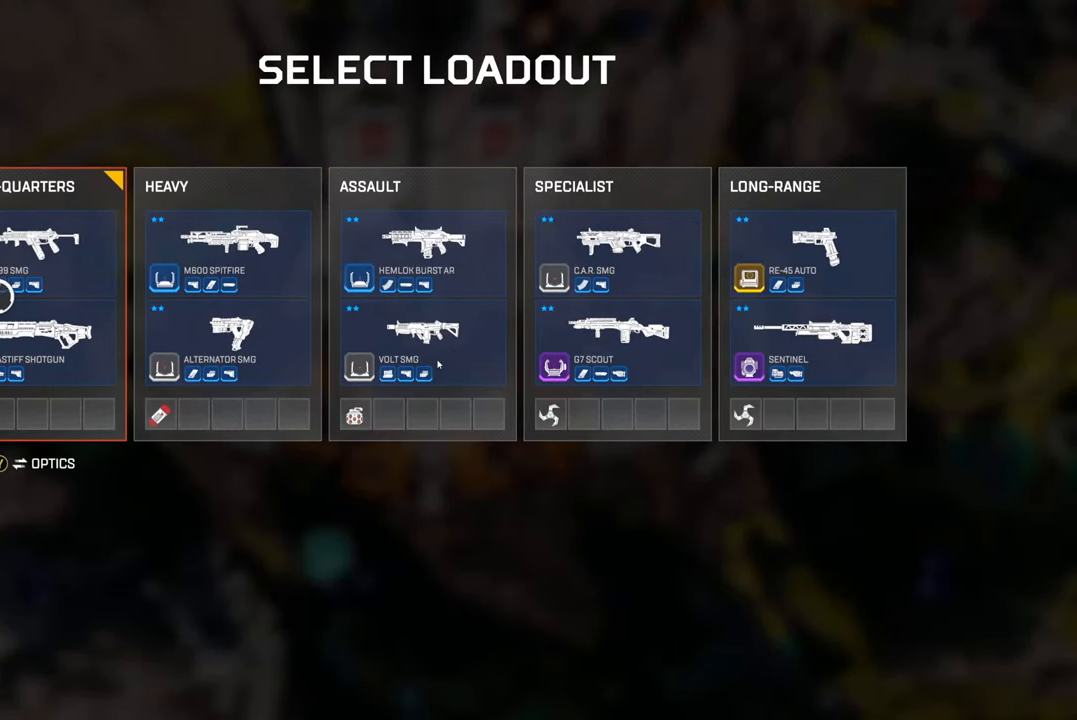
{"buttons": [], "left_stick": "down-right", "right_stick": "center", "events": [[17, "left_stick", "right"], [100, "left_stick", "center"], [267, "left_stick", "up-left"], [350, "left_stick", "center"], [500, "left_stick", "down-right"]]}
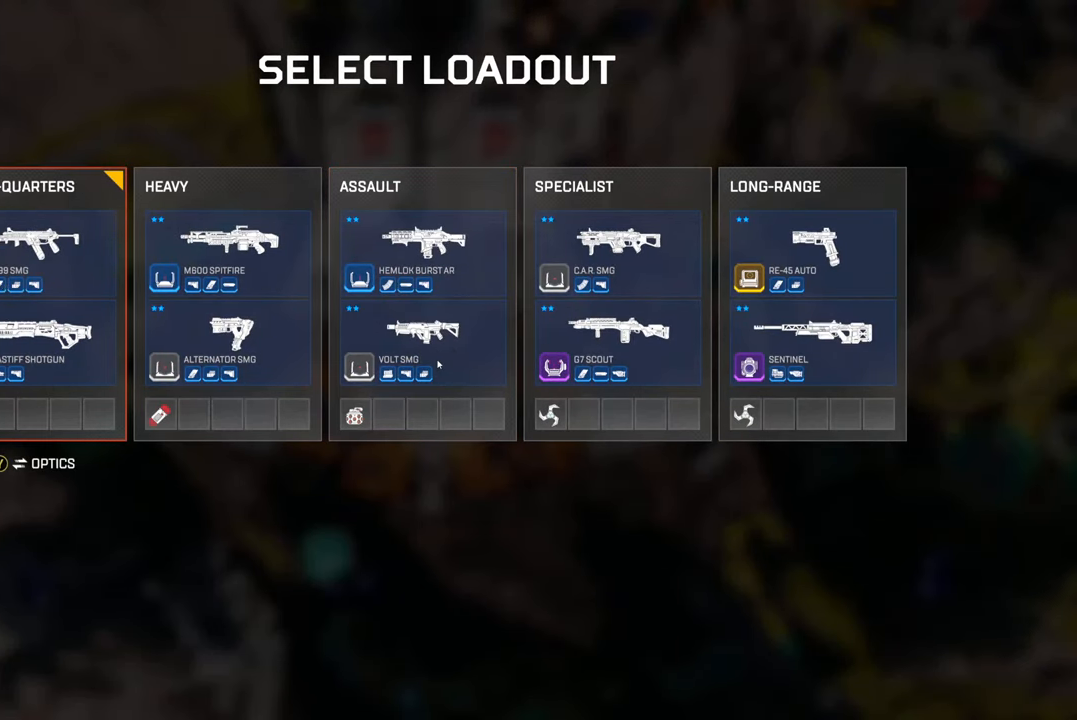
{"buttons": [], "left_stick": "center", "right_stick": "center", "events": [[67, "left_stick", "center"]]}
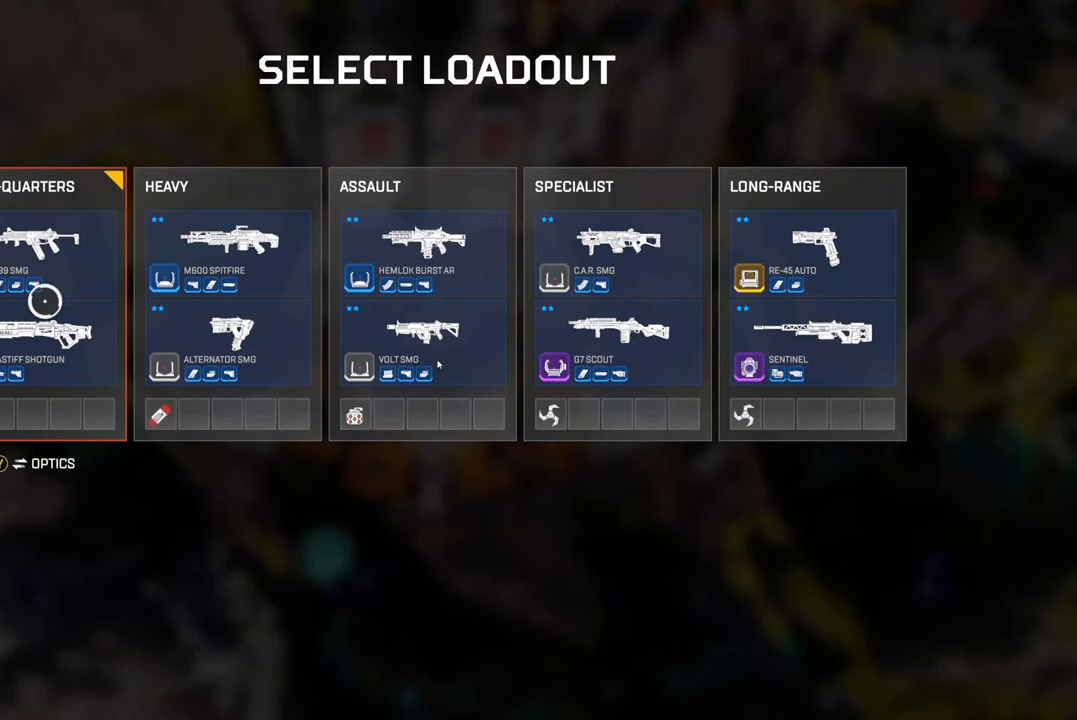
{"buttons": [], "left_stick": "right", "right_stick": "center", "events": [[400, "left_stick", "right"]]}
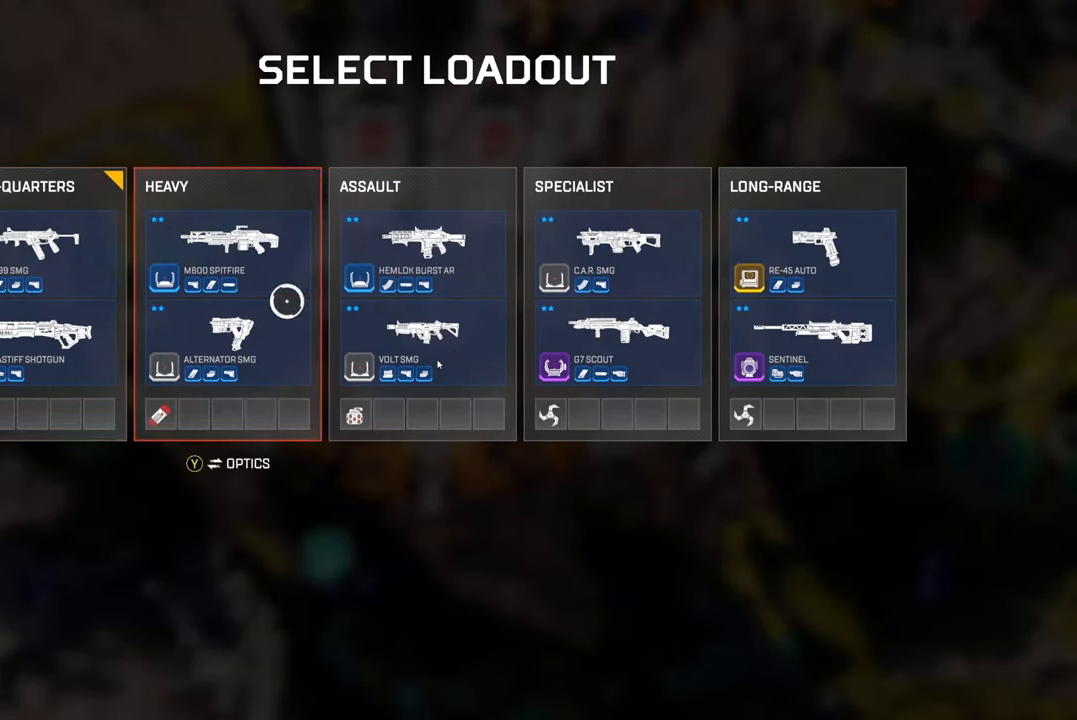
{"buttons": [], "left_stick": "center", "right_stick": "center", "events": [[33, "left_stick", "center"], [350, "left_stick", "right"], [500, "left_stick", "center"]]}
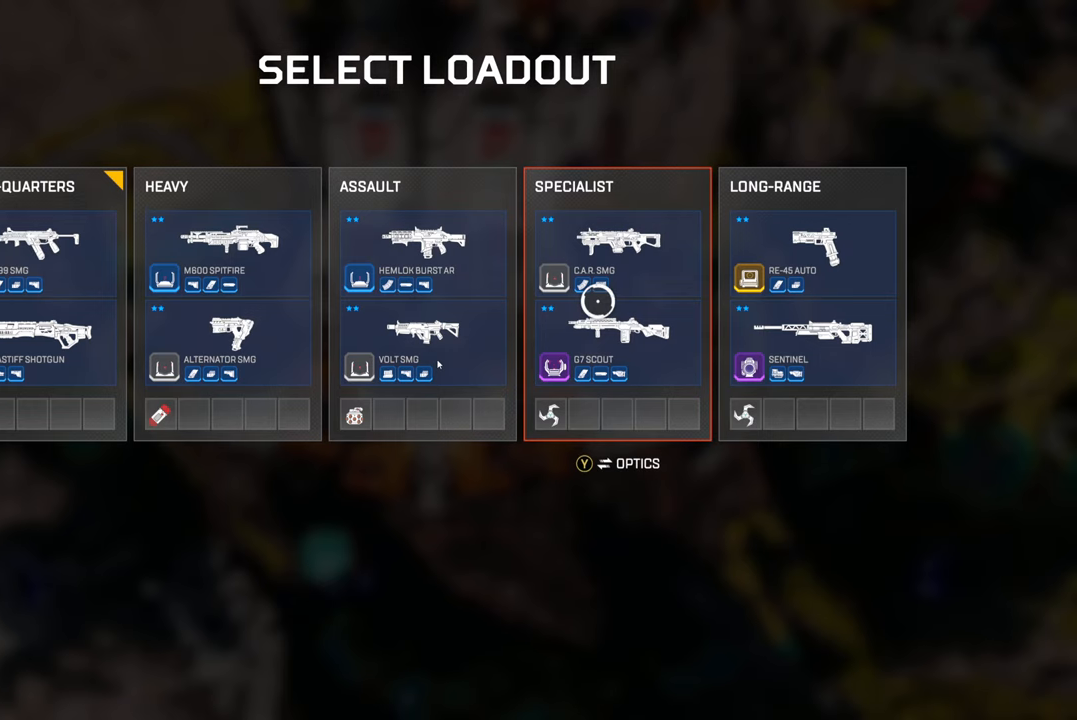
{"buttons": [], "left_stick": "center", "right_stick": "center", "events": [[283, "left_stick", "left"], [400, "left_stick", "center"]]}
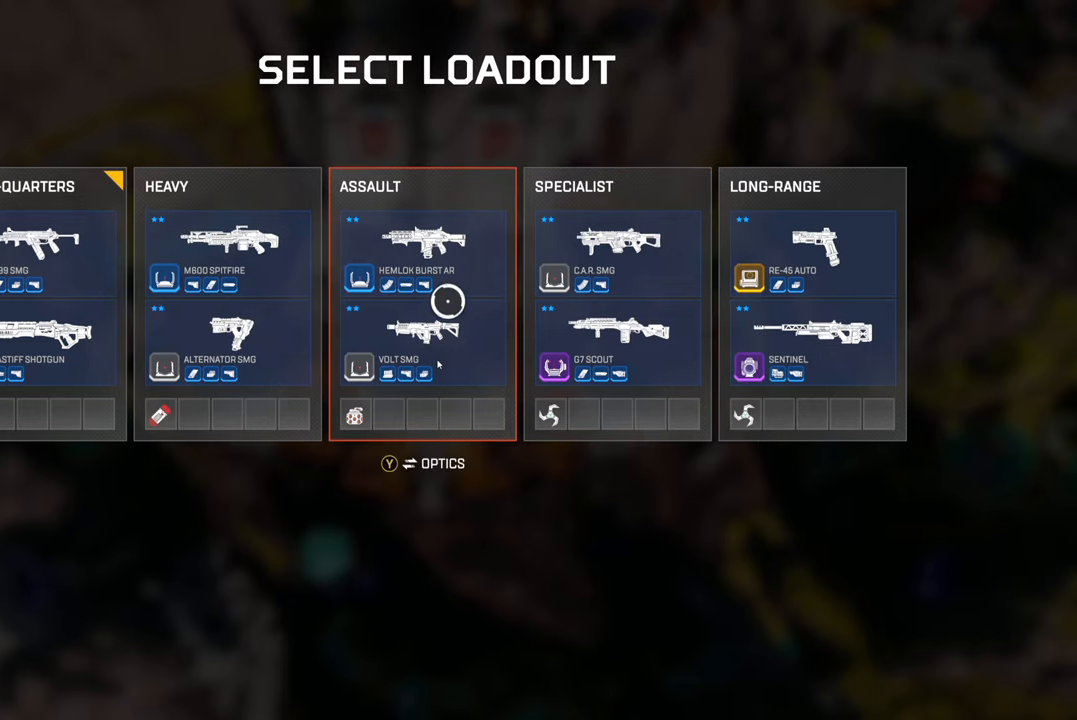
{"buttons": [], "left_stick": "center", "right_stick": "center", "events": [[267, "left_stick", "down"], [350, "left_stick", "center"]]}
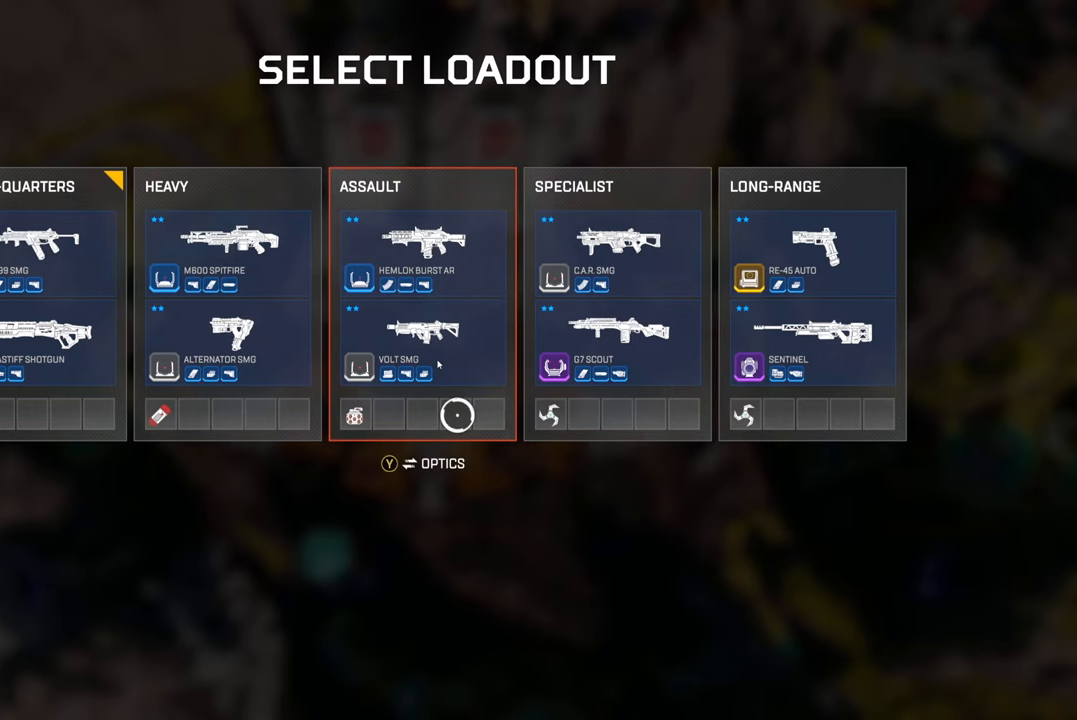
{"buttons": [], "left_stick": "center", "right_stick": "center", "events": [[183, "left_stick", "up-right"], [283, "left_stick", "center"]]}
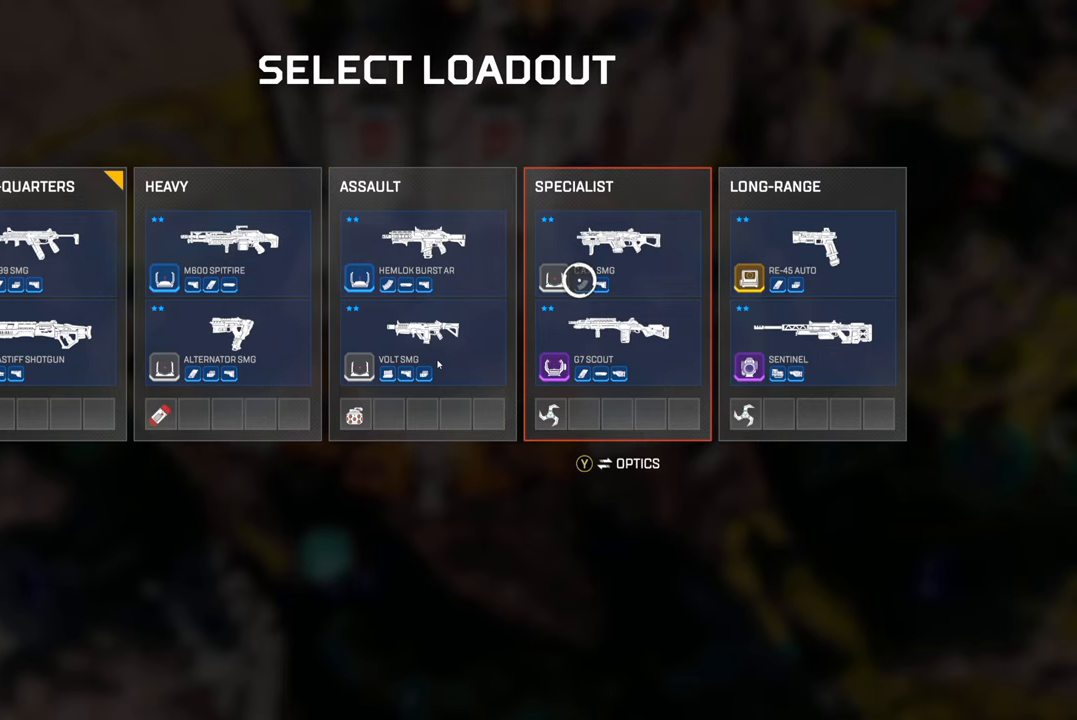
{"buttons": [], "left_stick": "center", "right_stick": "center", "events": [[83, "left_stick", "left"], [167, "left_stick", "center"]]}
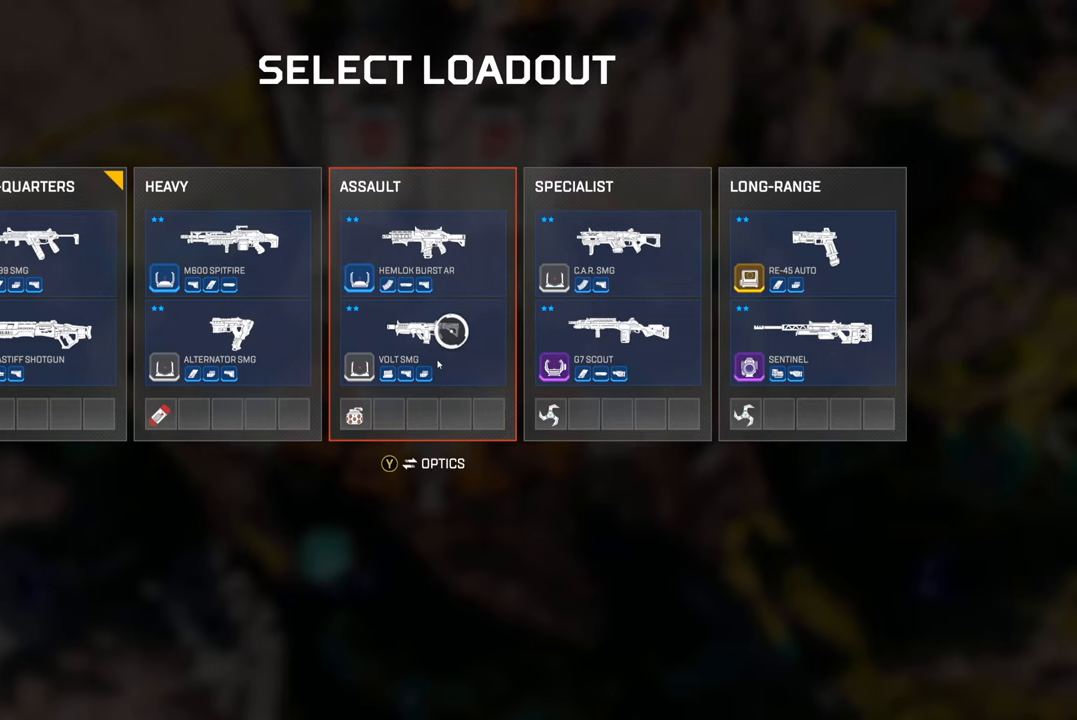
{"buttons": [], "left_stick": "center", "right_stick": "center", "events": []}
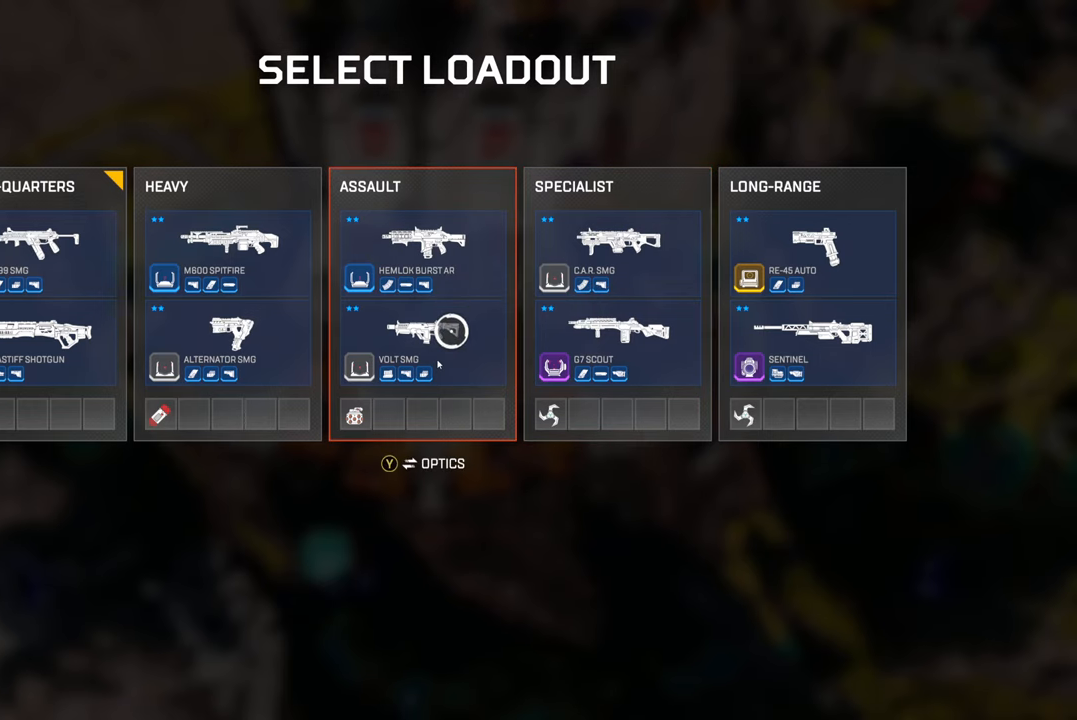
{"buttons": [], "left_stick": "center", "right_stick": "center", "events": []}
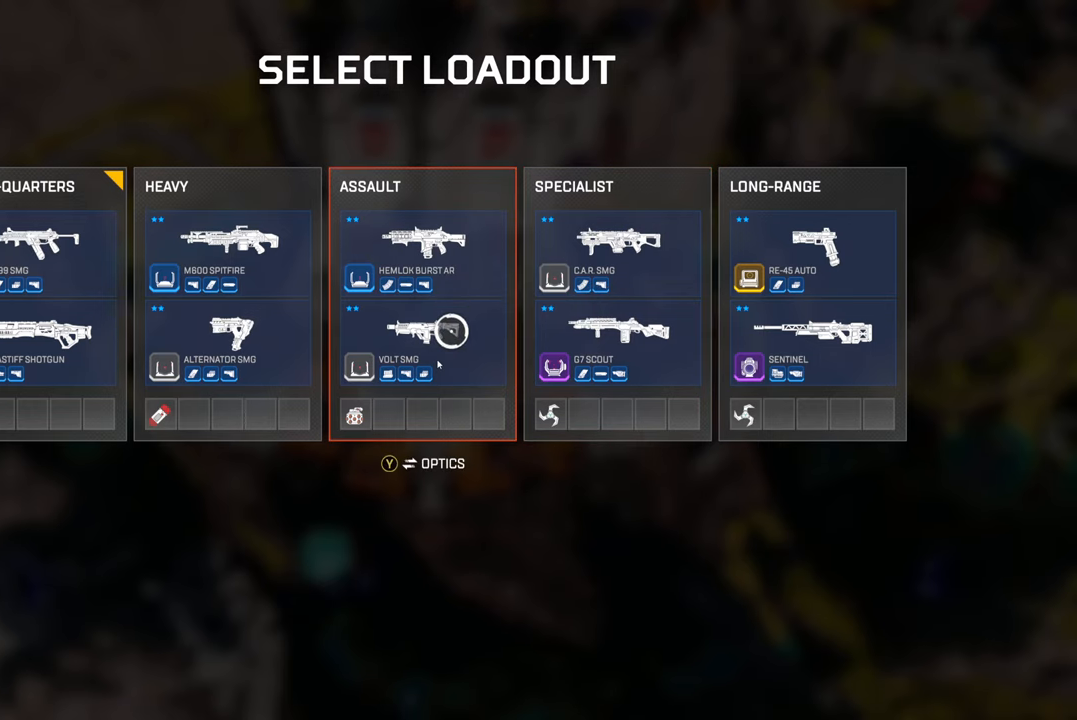
{"buttons": [], "left_stick": "center", "right_stick": "center", "events": [[150, "TRIANGLE", "down"], [283, "TRIANGLE", "up"], [383, "left_stick", "down-left"], [500, "left_stick", "center"]]}
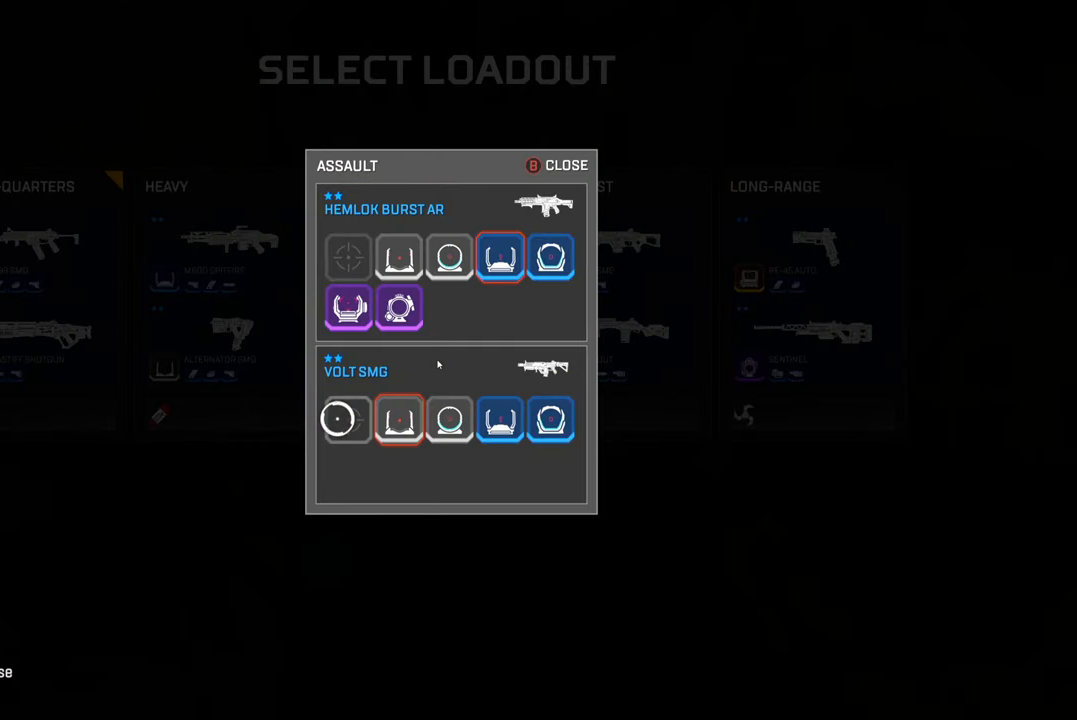
{"buttons": [], "left_stick": "center", "right_stick": "center", "events": [[267, "CROSS", "down"], [417, "CROSS", "up"]]}
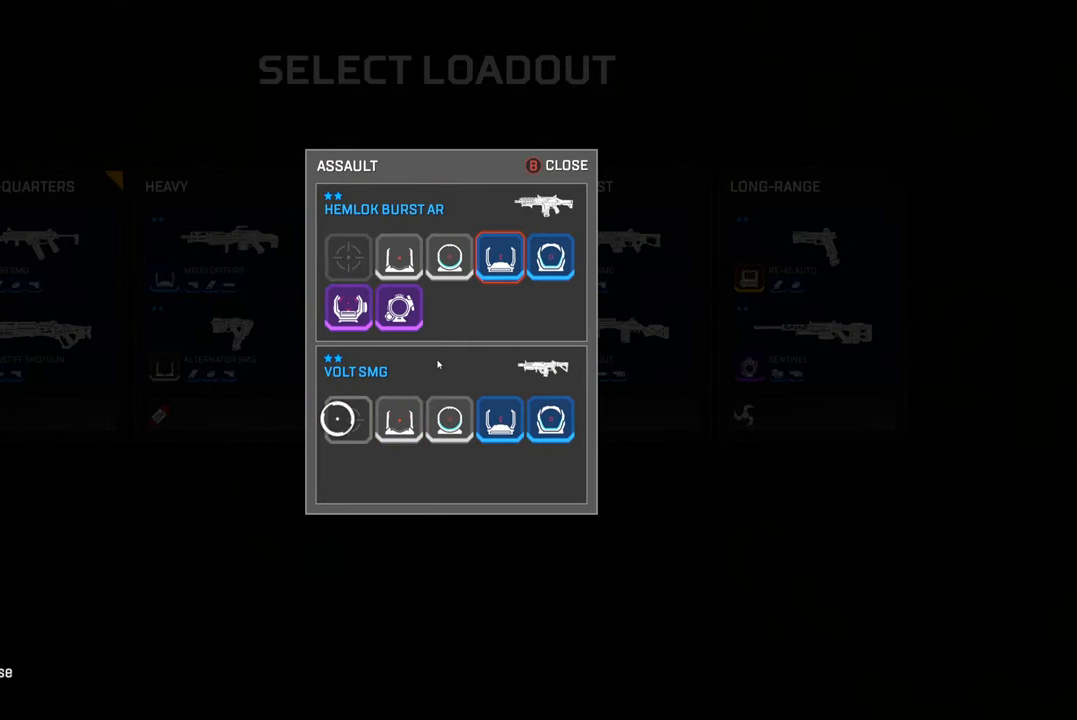
{"buttons": ["CIRCLE"], "left_stick": "down-left", "right_stick": "center", "events": [[67, "left_stick", "up-right"], [217, "left_stick", "center"], [417, "CIRCLE", "down"], [450, "left_stick", "down-left"]]}
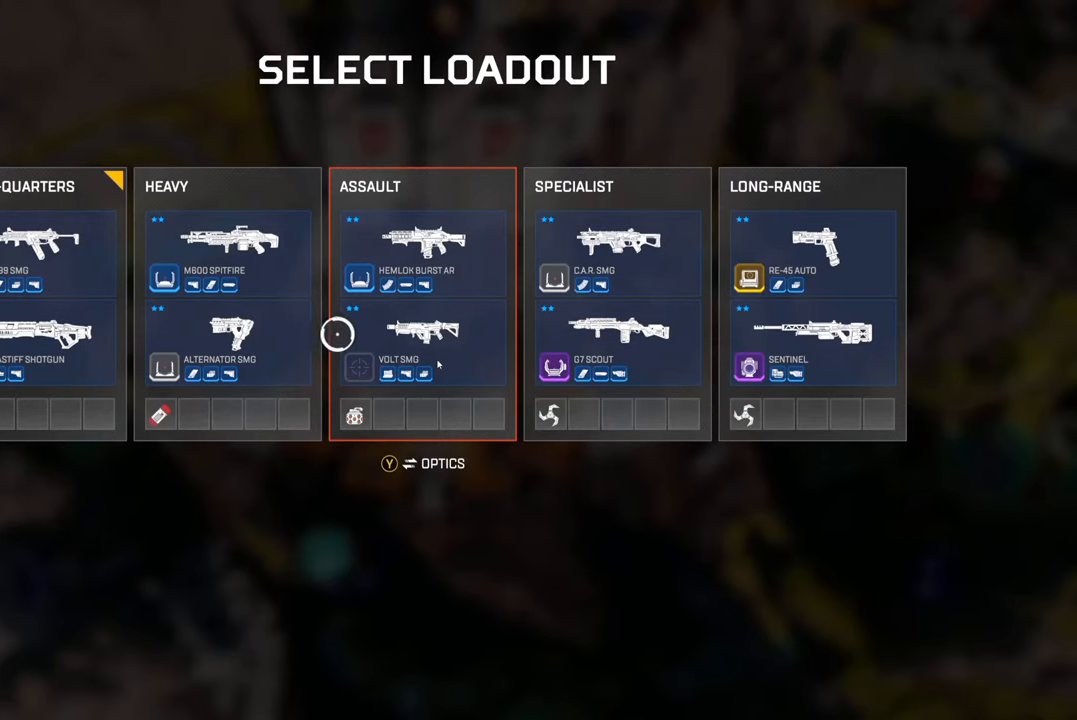
{"buttons": ["TRIANGLE"], "left_stick": "center", "right_stick": "center", "events": [[17, "CIRCLE", "up"], [50, "left_stick", "center"], [267, "left_stick", "right"], [367, "left_stick", "center"], [467, "TRIANGLE", "down"]]}
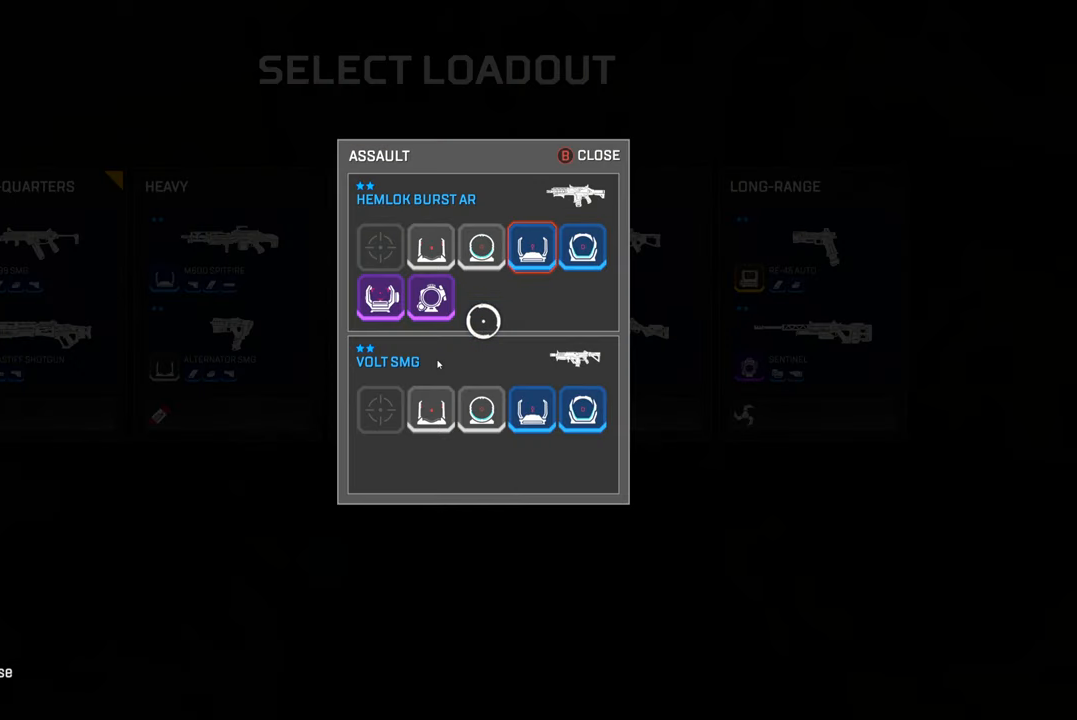
{"buttons": [], "left_stick": "center", "right_stick": "center", "events": [[67, "TRIANGLE", "up"], [200, "left_stick", "left"], [300, "left_stick", "center"]]}
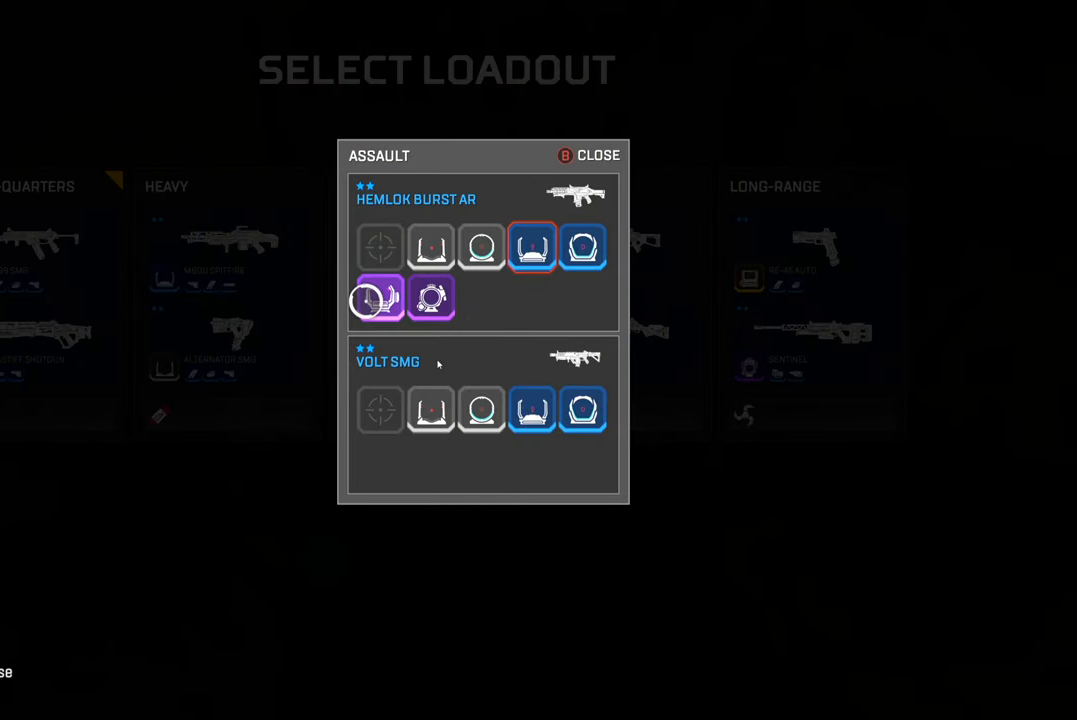
{"buttons": [], "left_stick": "center", "right_stick": "center", "events": [[83, "CROSS", "down"], [183, "CROSS", "up"], [267, "left_stick", "up-right"], [283, "CIRCLE", "down"], [333, "left_stick", "center"], [400, "CIRCLE", "up"]]}
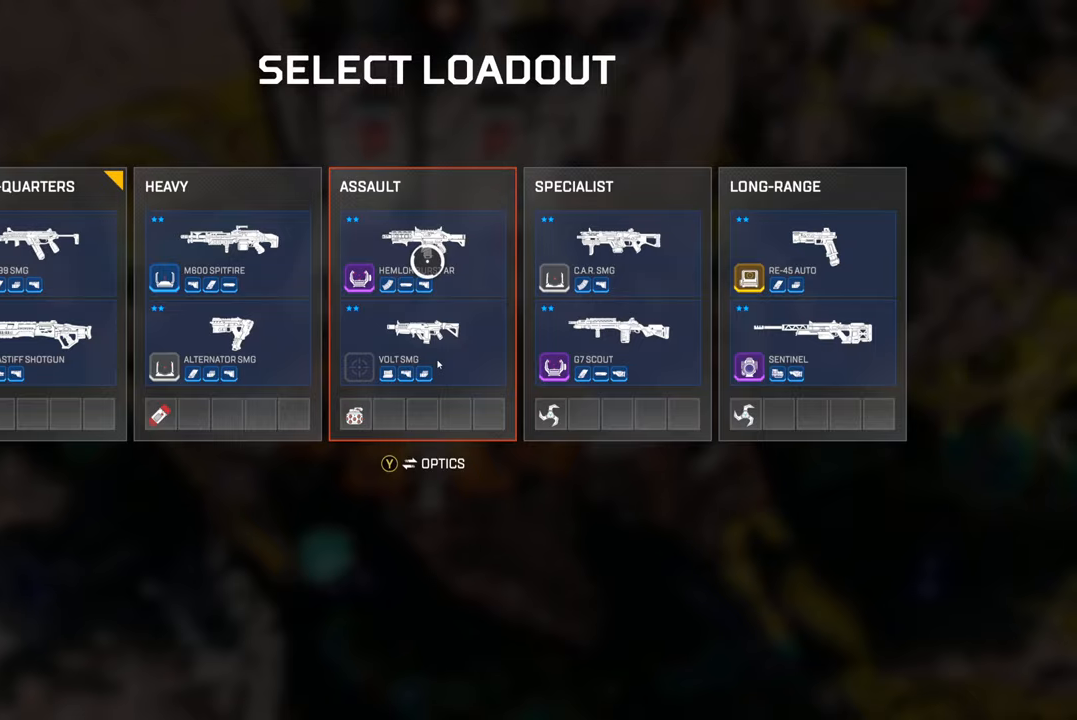
{"buttons": [], "left_stick": "center", "right_stick": "center", "events": [[283, "CROSS", "down"], [450, "CROSS", "up"]]}
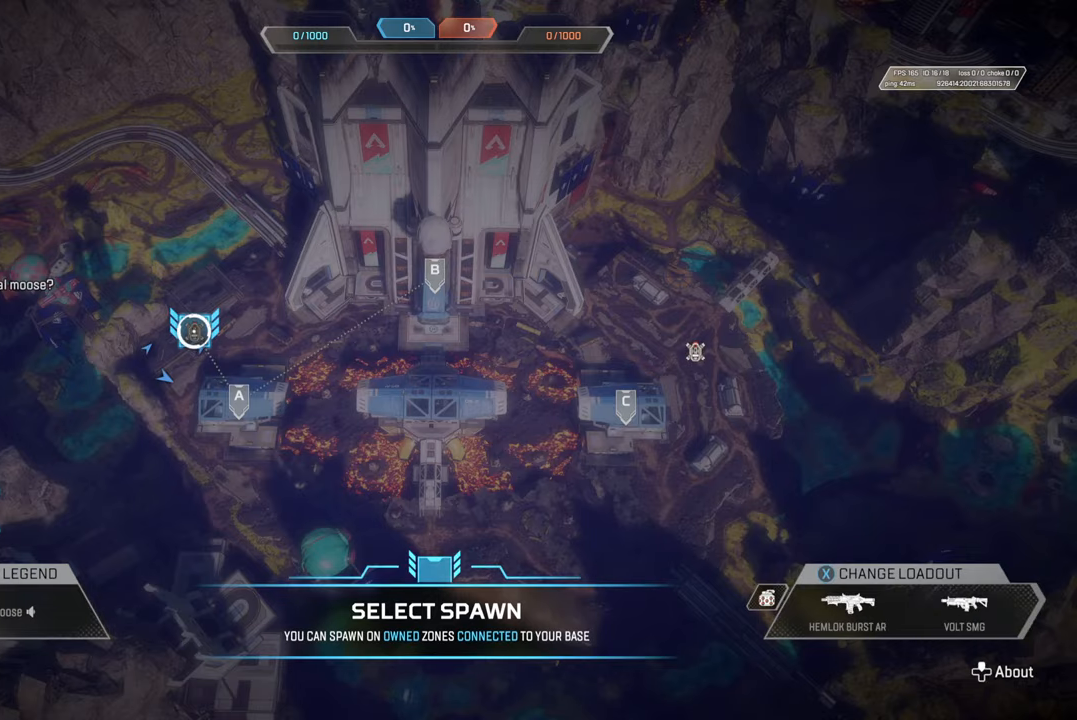
{"buttons": [], "left_stick": "down-left", "right_stick": "center", "events": [[400, "left_stick", "down-left"]]}
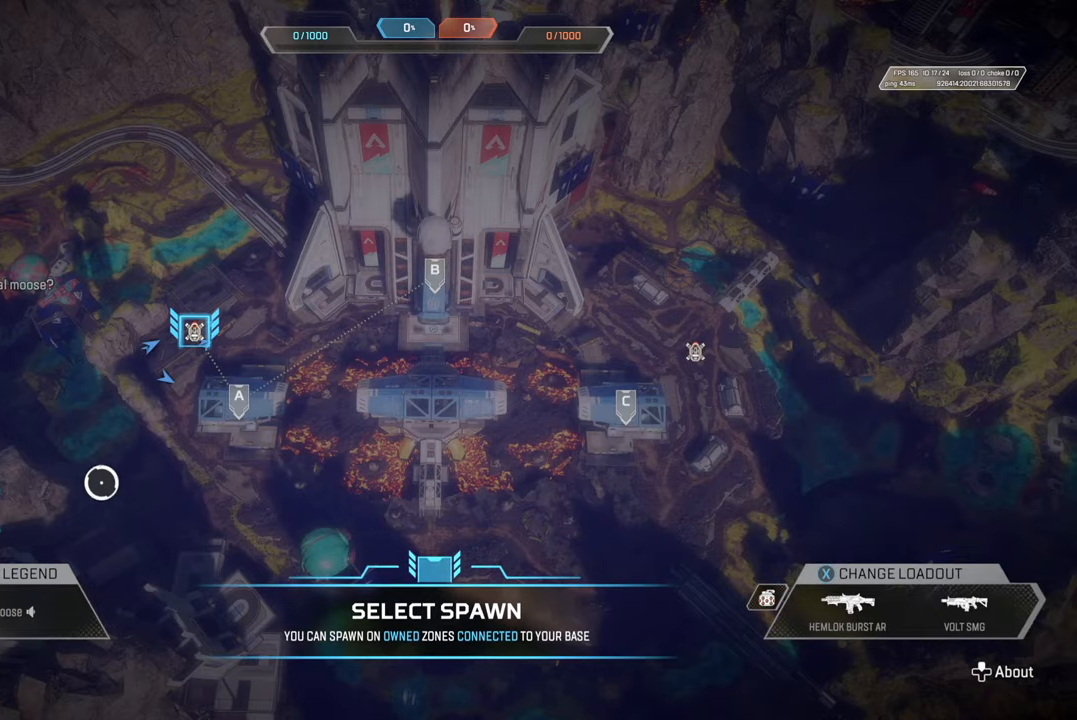
{"buttons": [], "left_stick": "center", "right_stick": "center", "events": [[100, "left_stick", "center"], [283, "CROSS", "down"], [433, "CROSS", "up"]]}
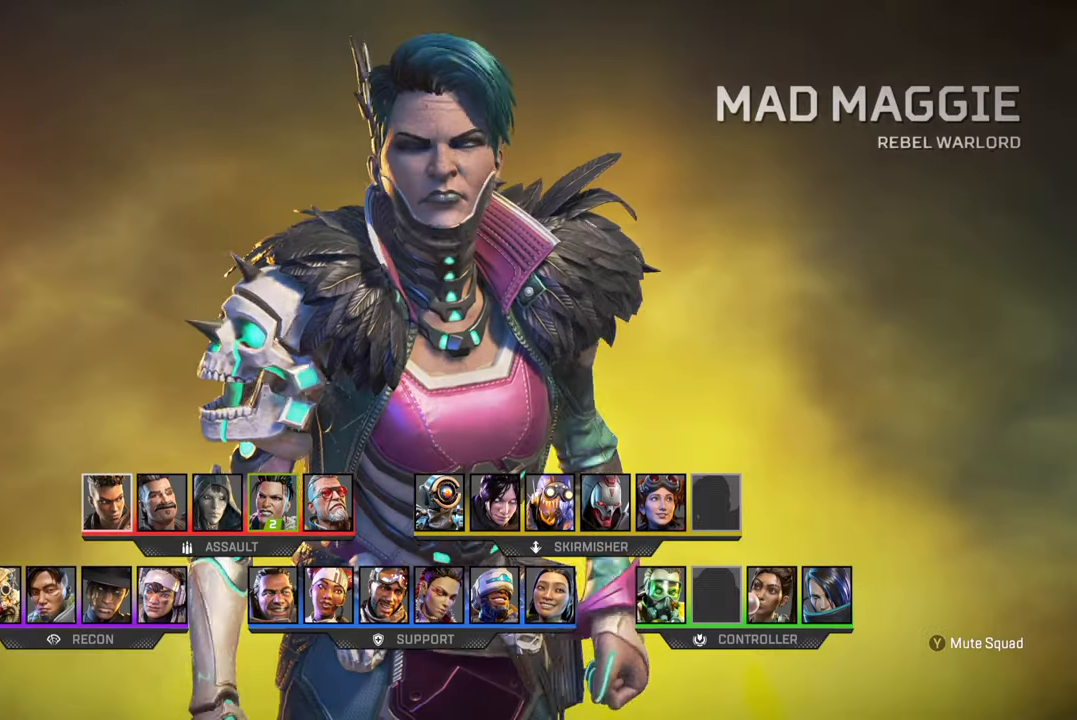
{"buttons": [], "left_stick": "right", "right_stick": "center", "events": [[67, "left_stick", "up-right"], [233, "left_stick", "center"], [500, "left_stick", "right"]]}
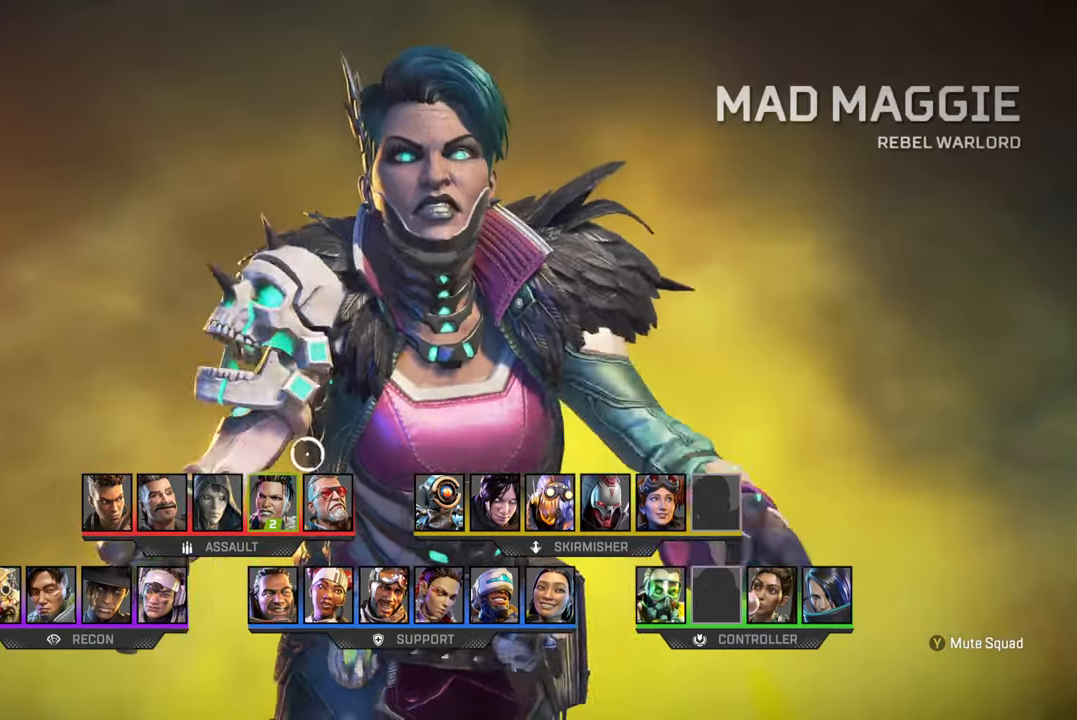
{"buttons": [], "left_stick": "center", "right_stick": "center", "events": [[100, "left_stick", "center"], [267, "left_stick", "right"], [367, "left_stick", "center"]]}
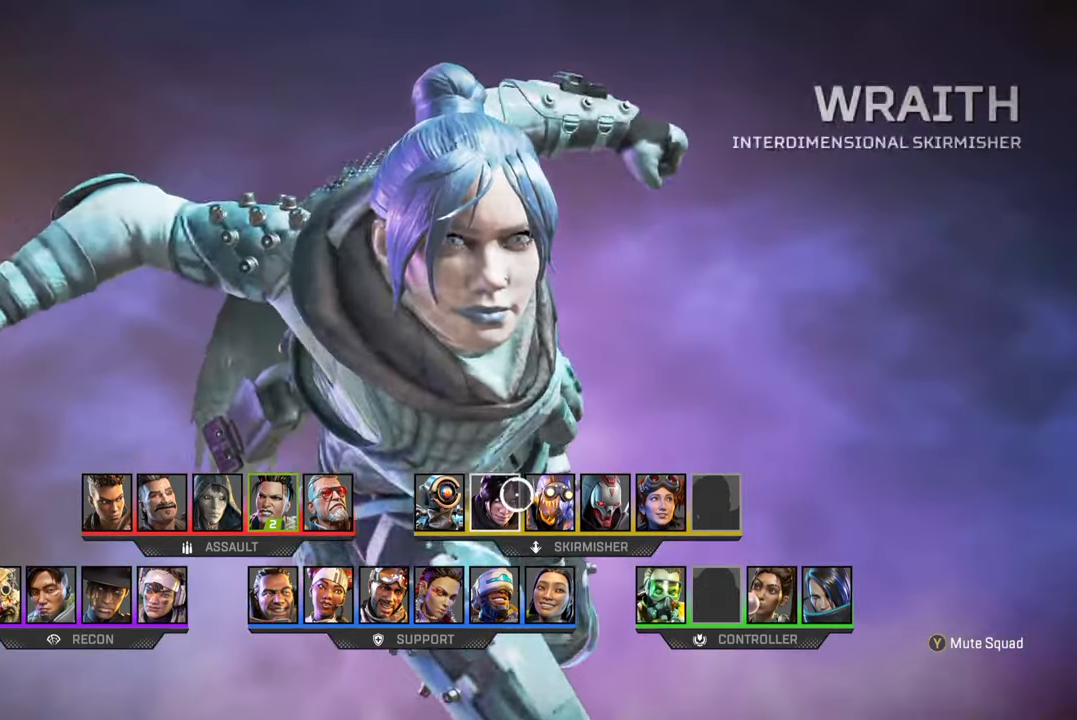
{"buttons": [], "left_stick": "center", "right_stick": "center", "events": [[83, "left_stick", "right"], [150, "left_stick", "center"], [400, "left_stick", "right"], [450, "left_stick", "center"]]}
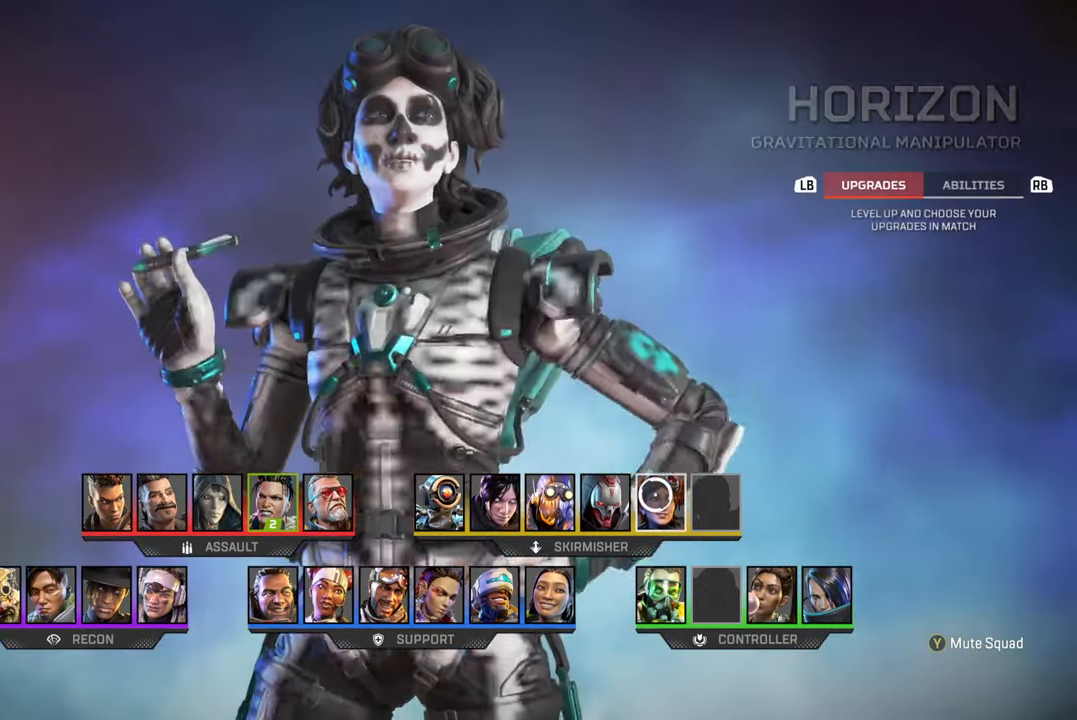
{"buttons": [], "left_stick": "center", "right_stick": "center", "events": [[117, "CROSS", "down"], [267, "CROSS", "up"]]}
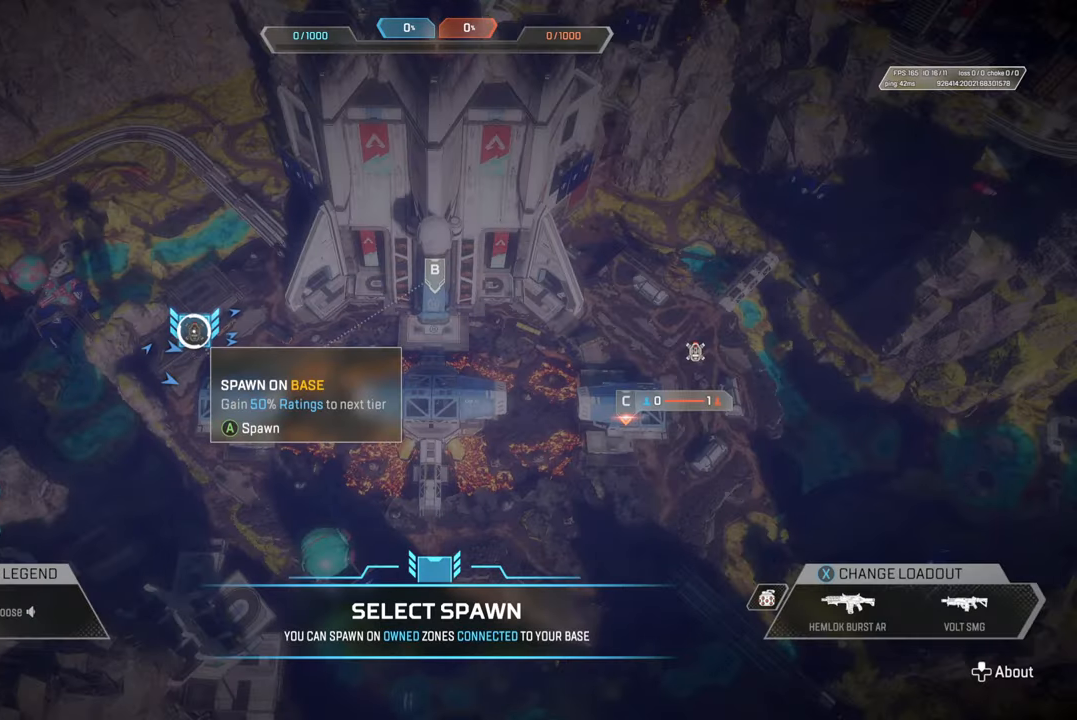
{"buttons": [], "left_stick": "center", "right_stick": "center", "events": [[300, "CROSS", "down"], [450, "CROSS", "up"]]}
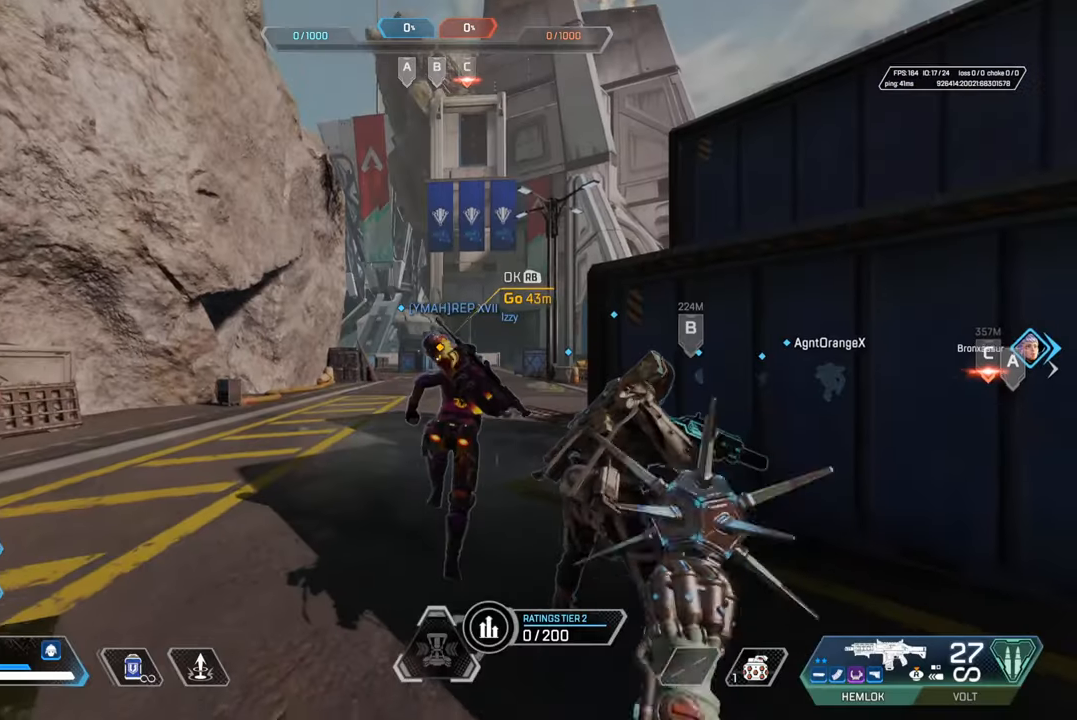
{"buttons": [], "left_stick": "up", "right_stick": "center", "events": [[17, "left_stick", "up"], [350, "TRIANGLE", "down"], [433, "TRIANGLE", "up"]]}